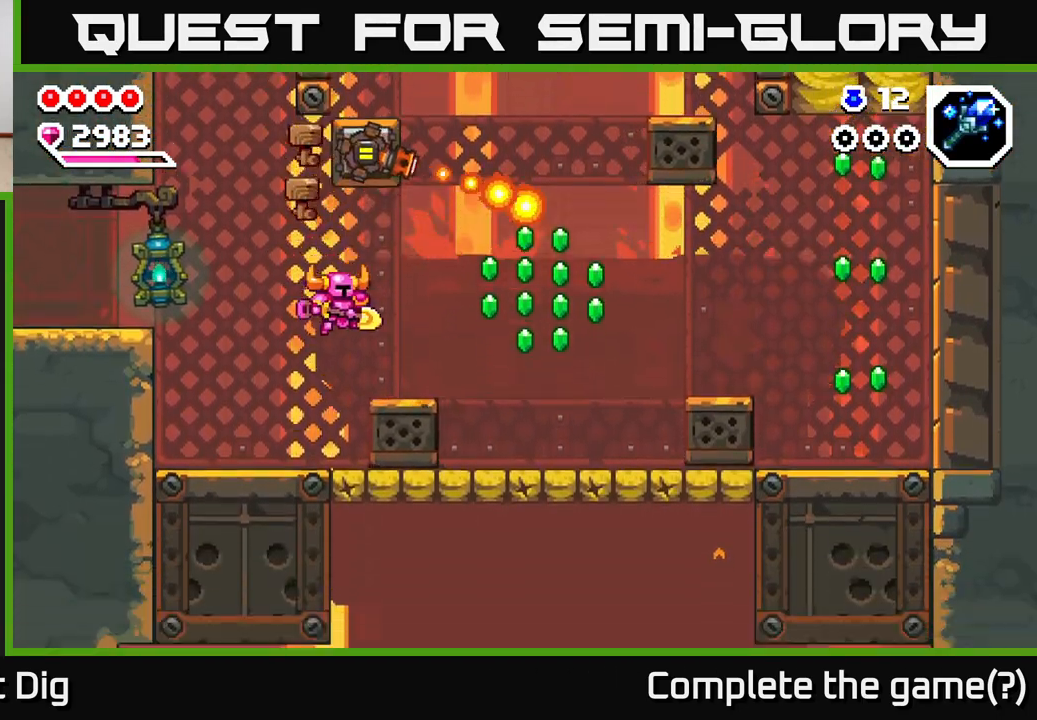
Gameplay with a controller (Xbox layout); each line is a JSON object with the inputs held at the frame after it. "events" lists button and stick changes between this image and that frame as [ms after this image, input, new state], when the widget could be followed in between.
{"buttons": [], "left_stick": "center", "right_stick": "center", "events": [[183, "left_stick", "center"]]}
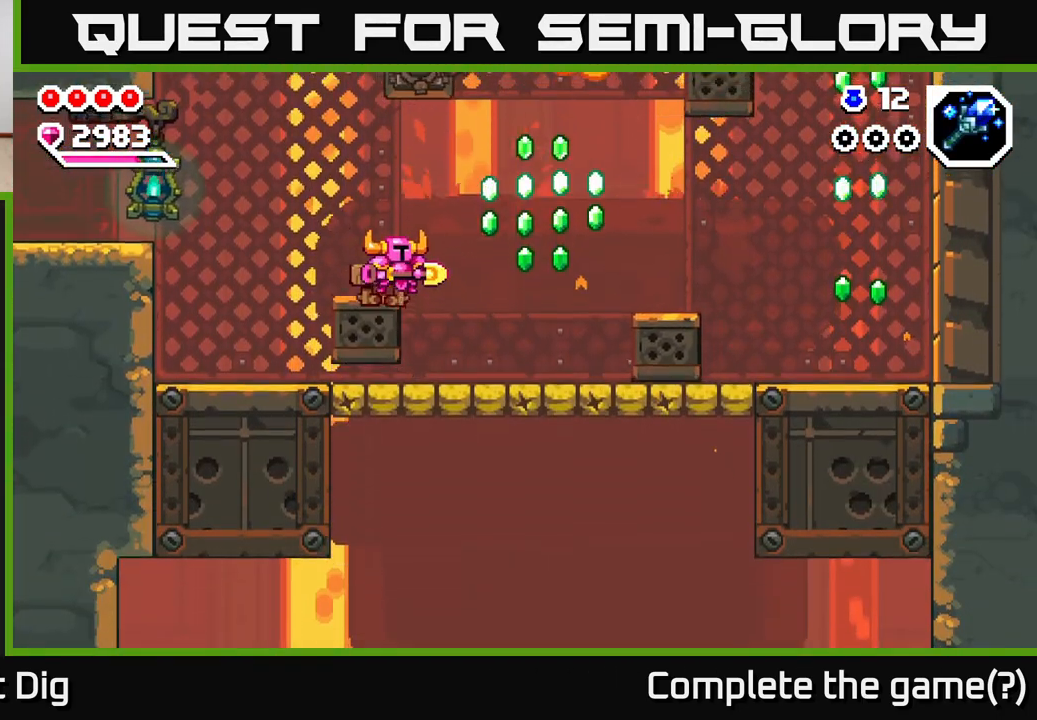
{"buttons": [], "left_stick": "center", "right_stick": "center", "events": []}
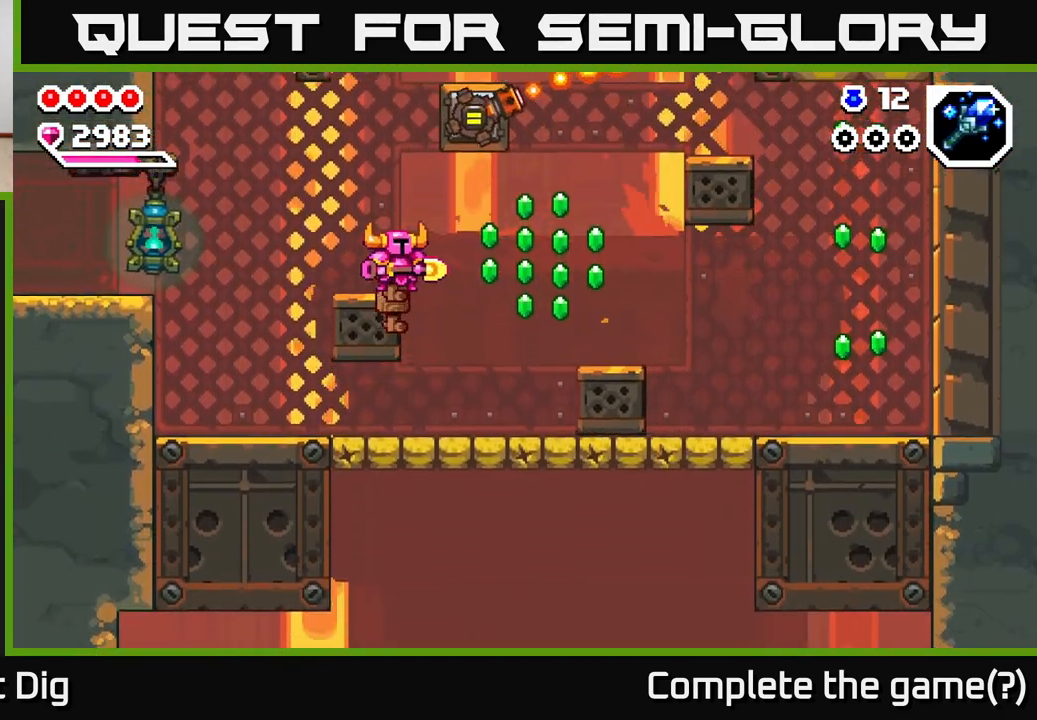
{"buttons": [], "left_stick": "center", "right_stick": "center", "events": []}
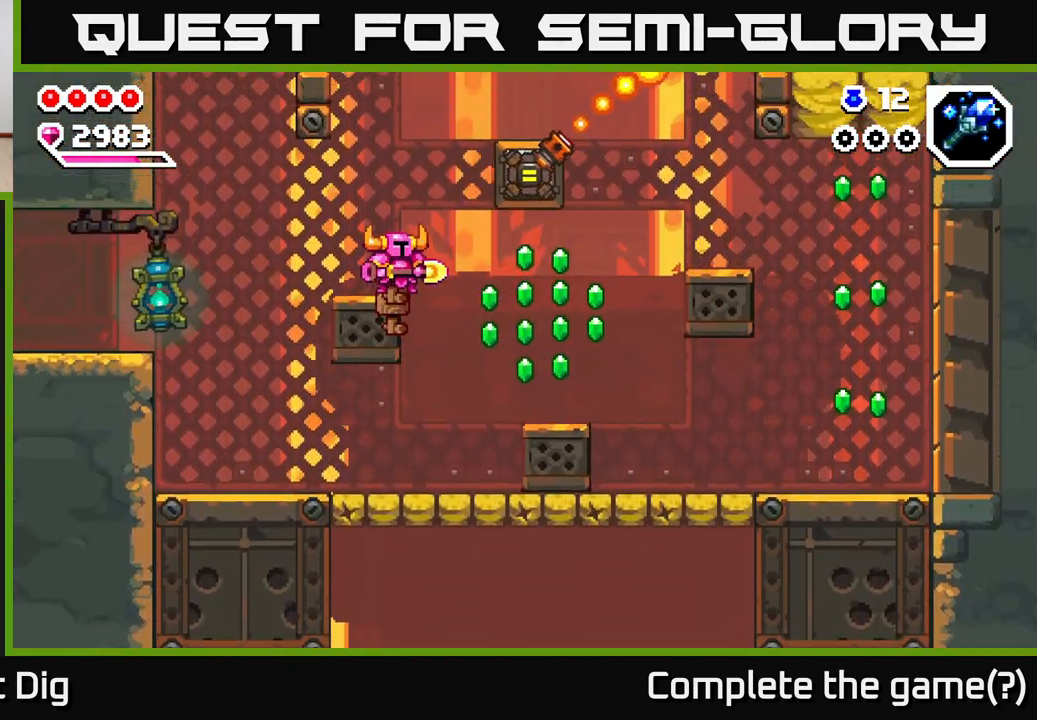
{"buttons": [], "left_stick": "center", "right_stick": "center", "events": [[100, "left_stick", "left"], [233, "left_stick", "center"]]}
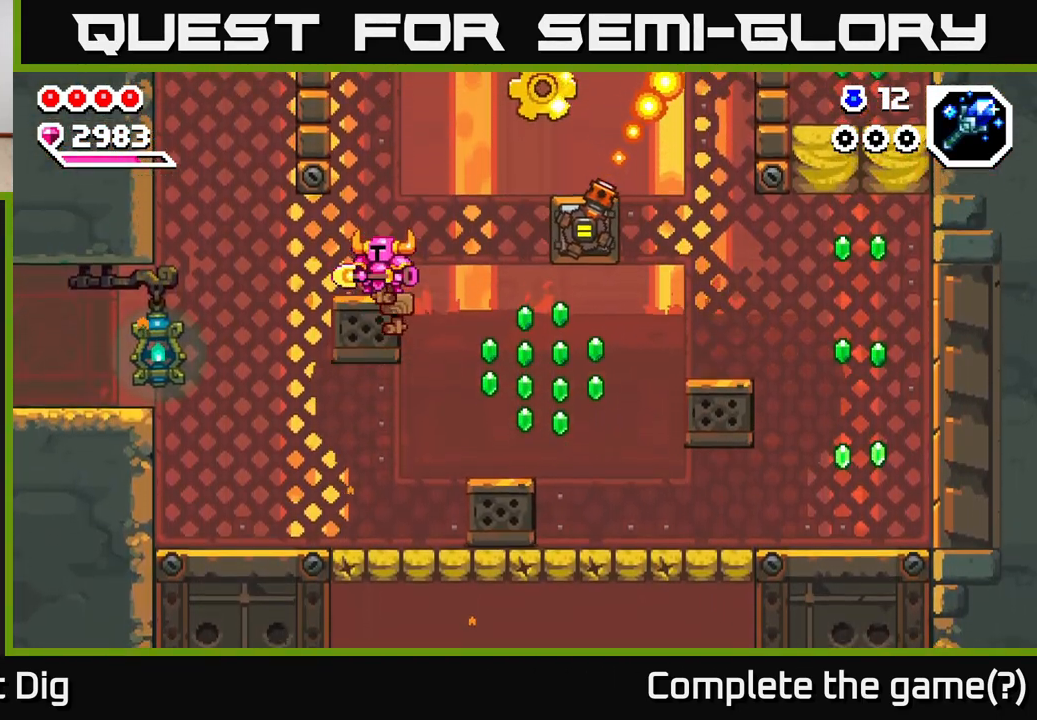
{"buttons": [], "left_stick": "center", "right_stick": "center", "events": []}
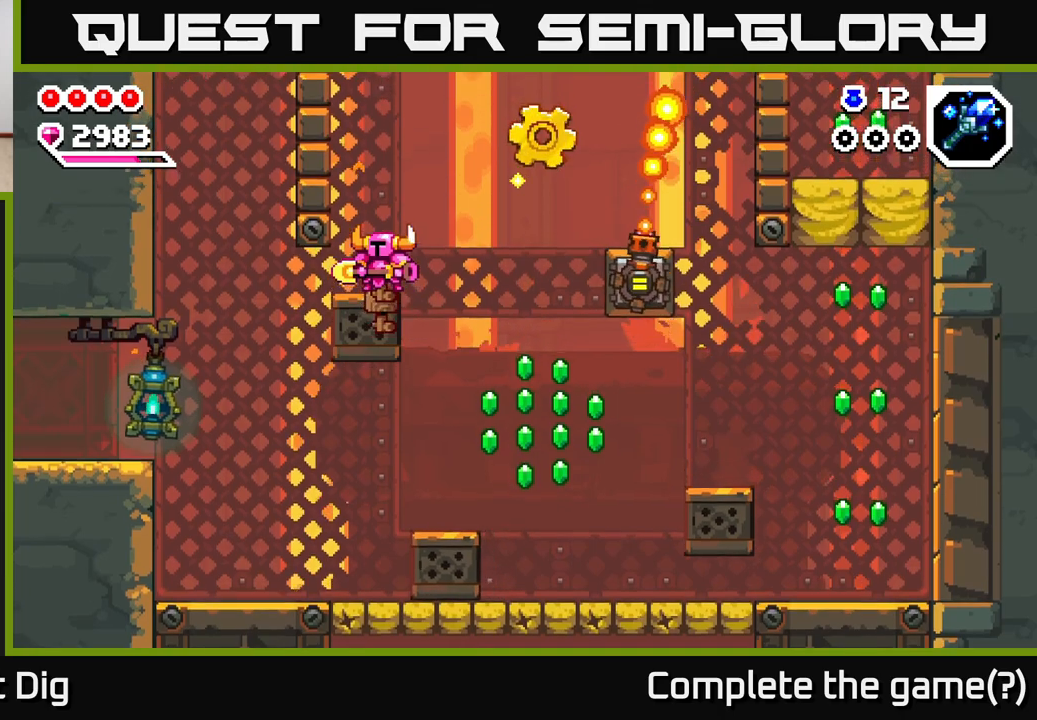
{"buttons": [], "left_stick": "center", "right_stick": "center", "events": []}
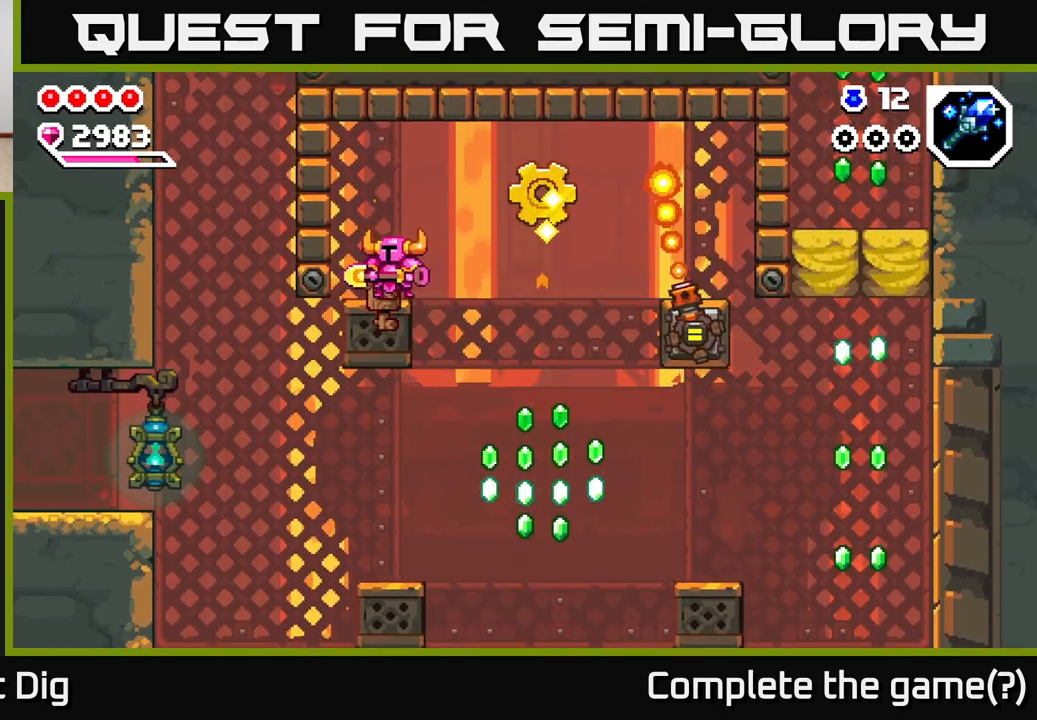
{"buttons": [], "left_stick": "right", "right_stick": "center", "events": [[417, "left_stick", "right"]]}
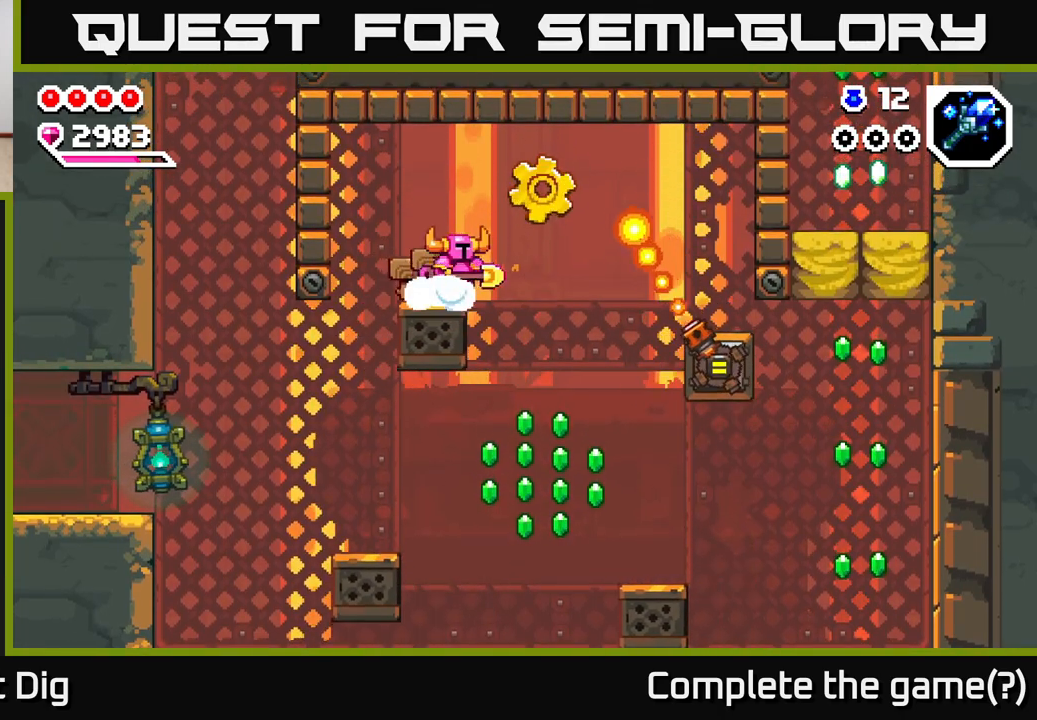
{"buttons": [], "left_stick": "center", "right_stick": "center", "events": [[50, "A", "down"], [183, "A", "up"], [233, "left_stick", "up-left"], [367, "left_stick", "center"]]}
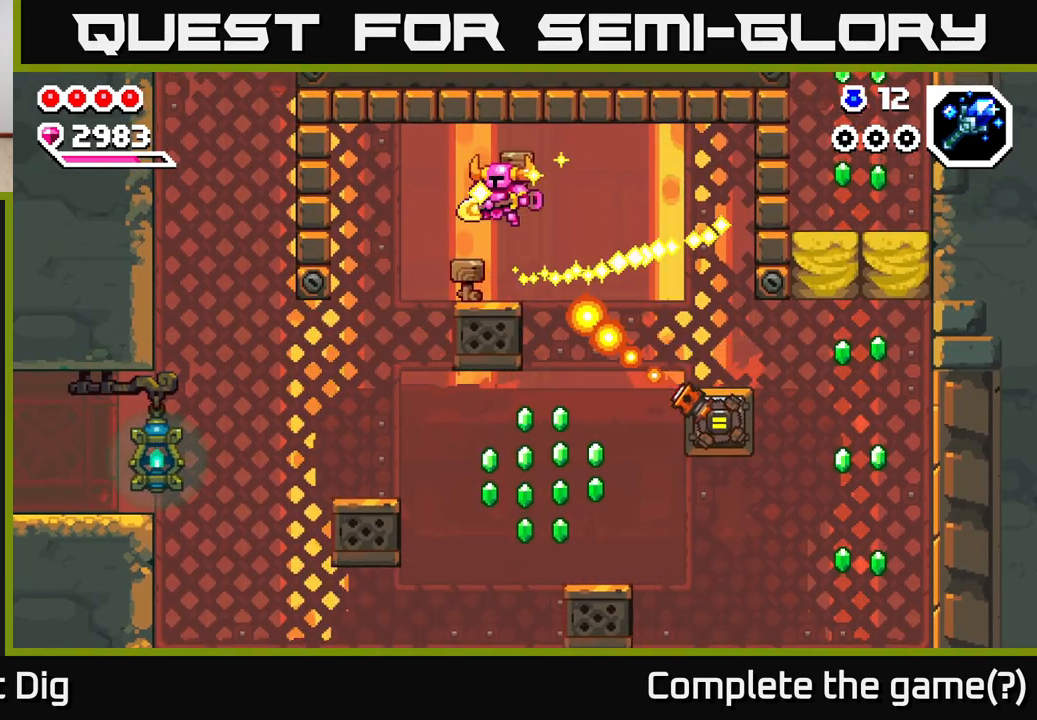
{"buttons": [], "left_stick": "center", "right_stick": "center", "events": []}
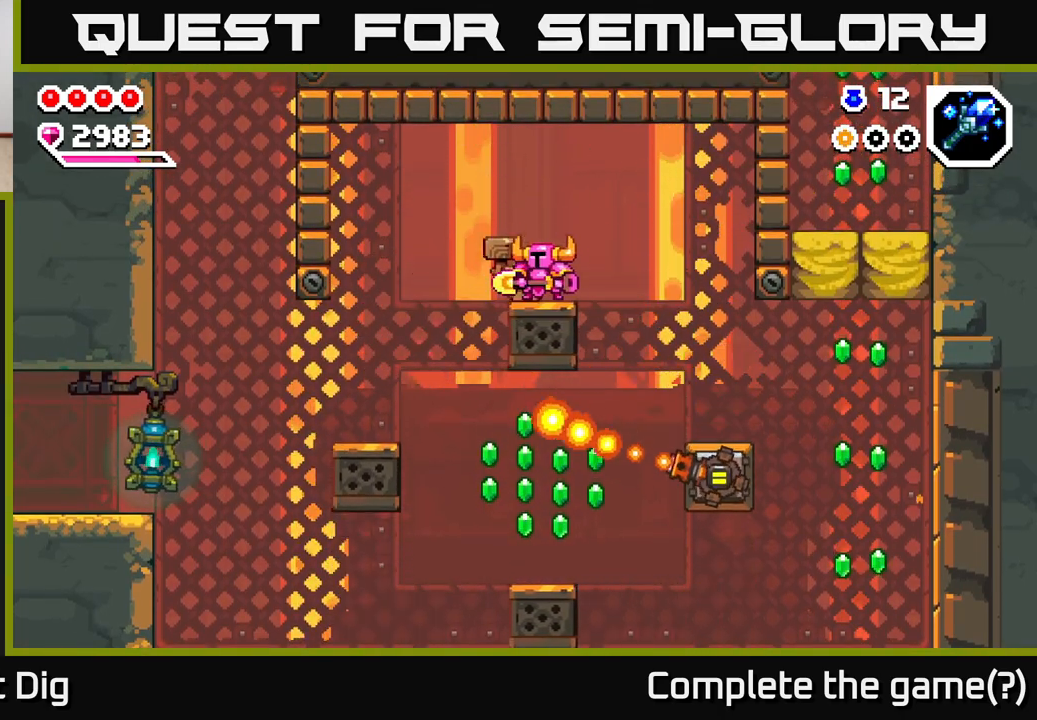
{"buttons": [], "left_stick": "center", "right_stick": "center", "events": []}
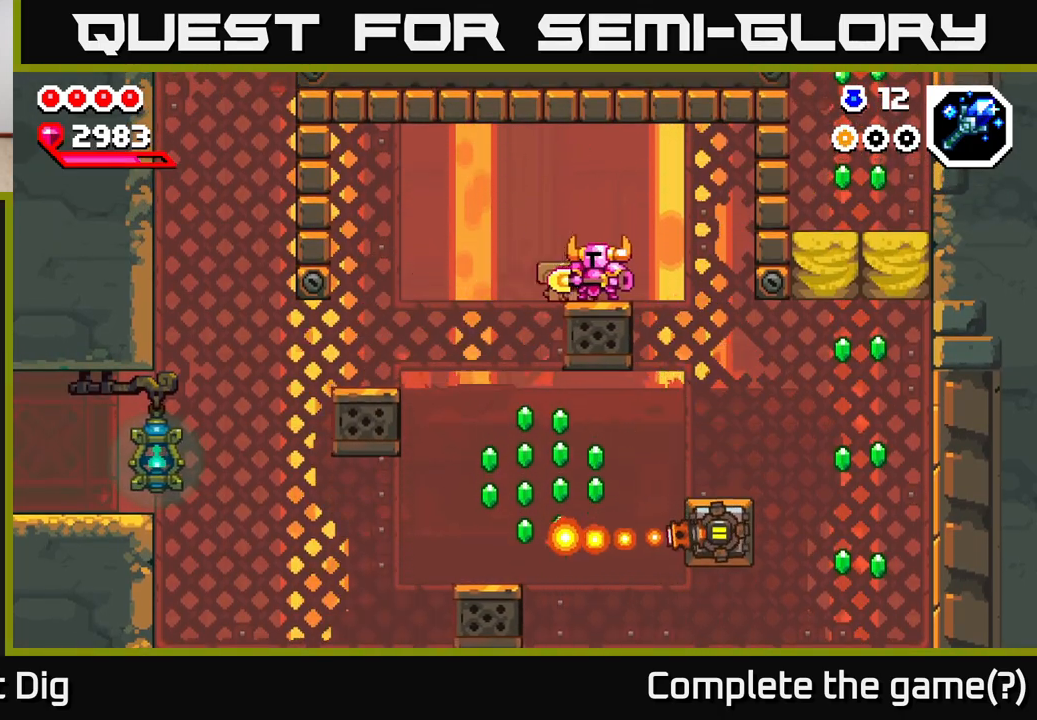
{"buttons": [], "left_stick": "left", "right_stick": "center", "events": [[500, "left_stick", "left"]]}
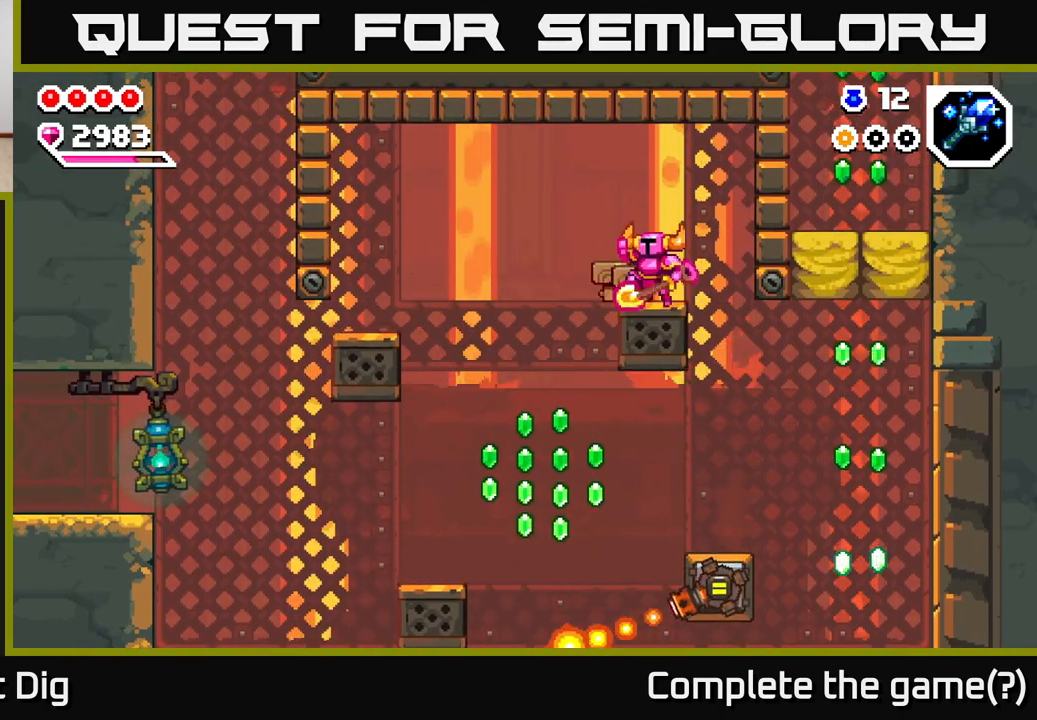
{"buttons": [], "left_stick": "center", "right_stick": "center", "events": [[33, "A", "down"], [100, "A", "up"], [500, "left_stick", "center"]]}
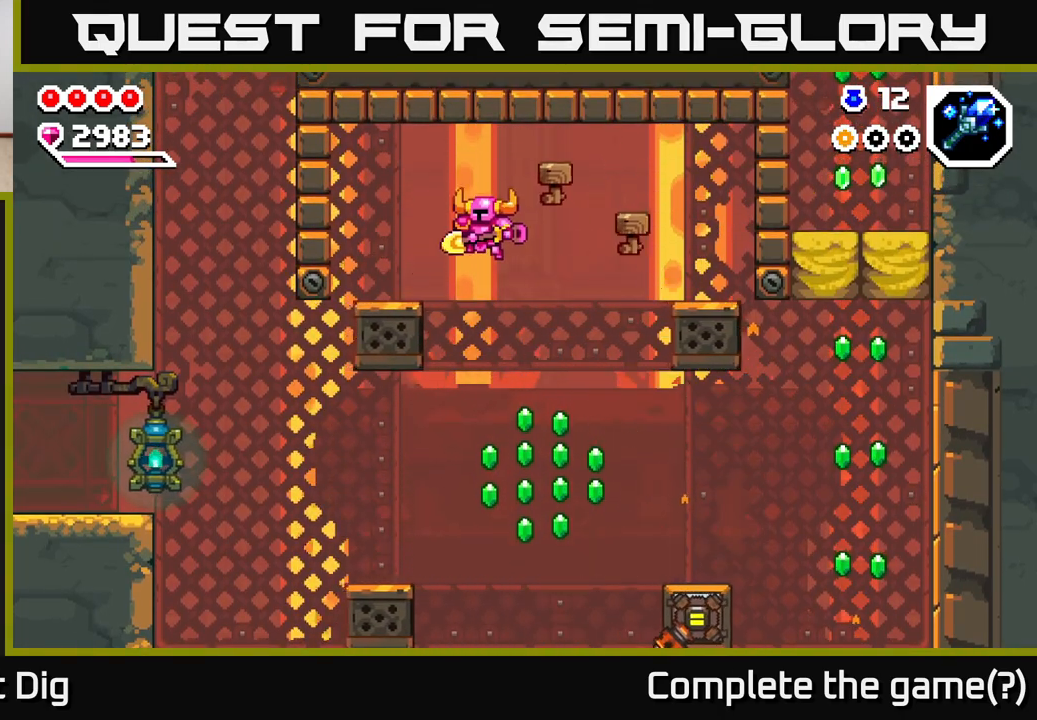
{"buttons": [], "left_stick": "right", "right_stick": "center", "events": [[200, "A", "down"], [233, "left_stick", "right"], [450, "A", "up"]]}
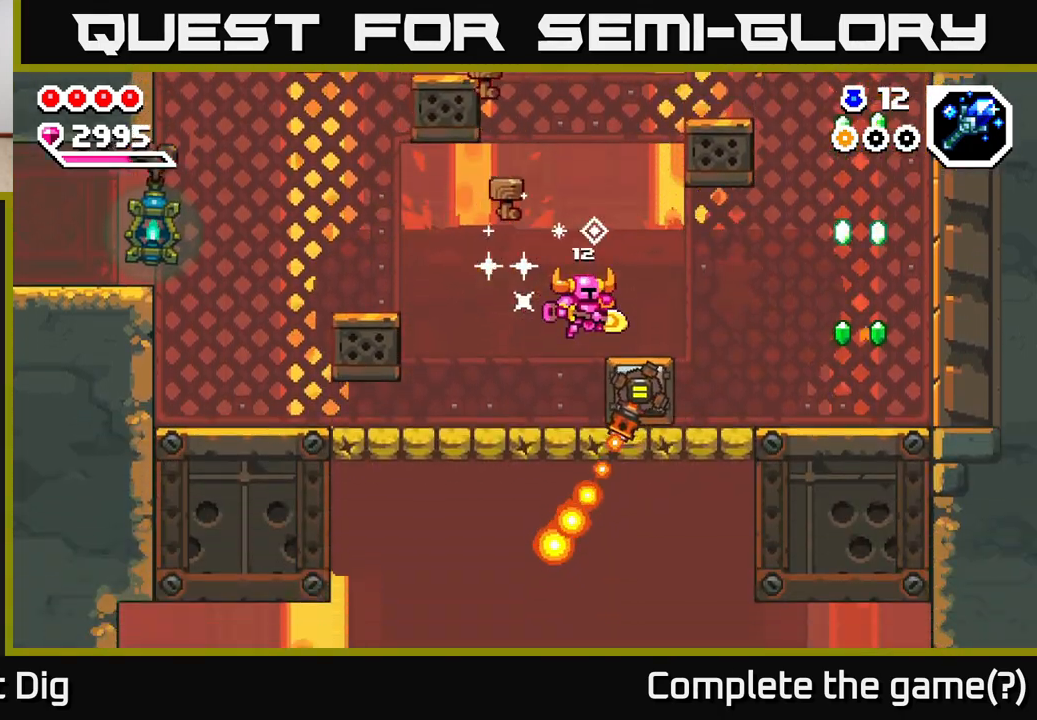
{"buttons": [], "left_stick": "right", "right_stick": "center", "events": [[117, "A", "down"], [183, "A", "up"]]}
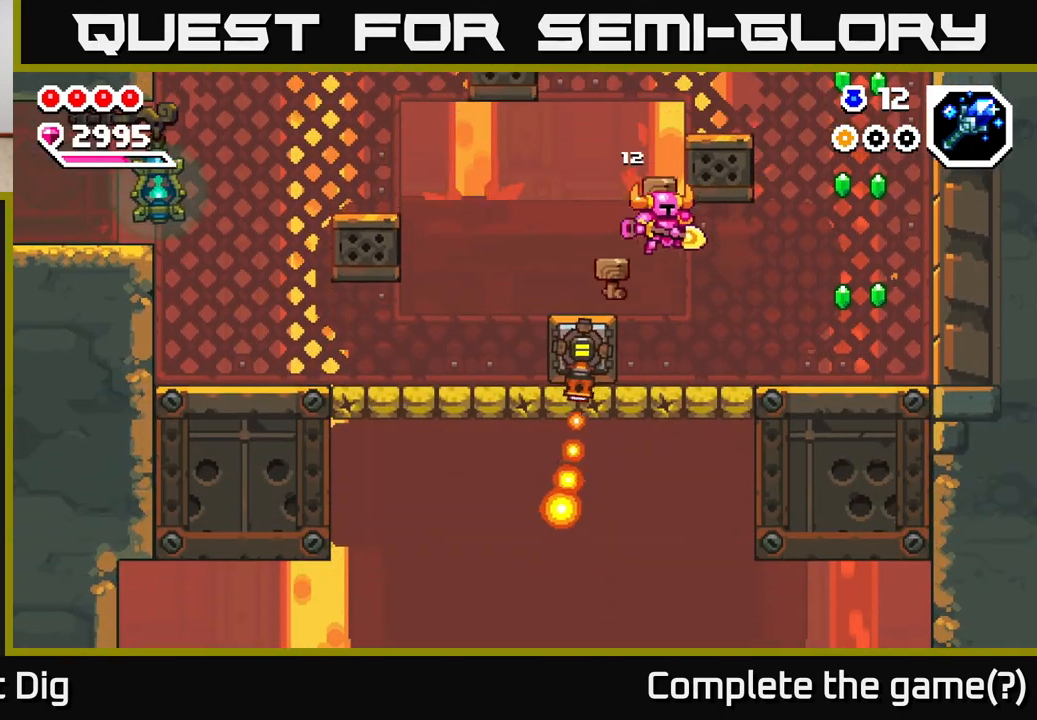
{"buttons": ["A"], "left_stick": "right", "right_stick": "center", "events": [[467, "A", "down"]]}
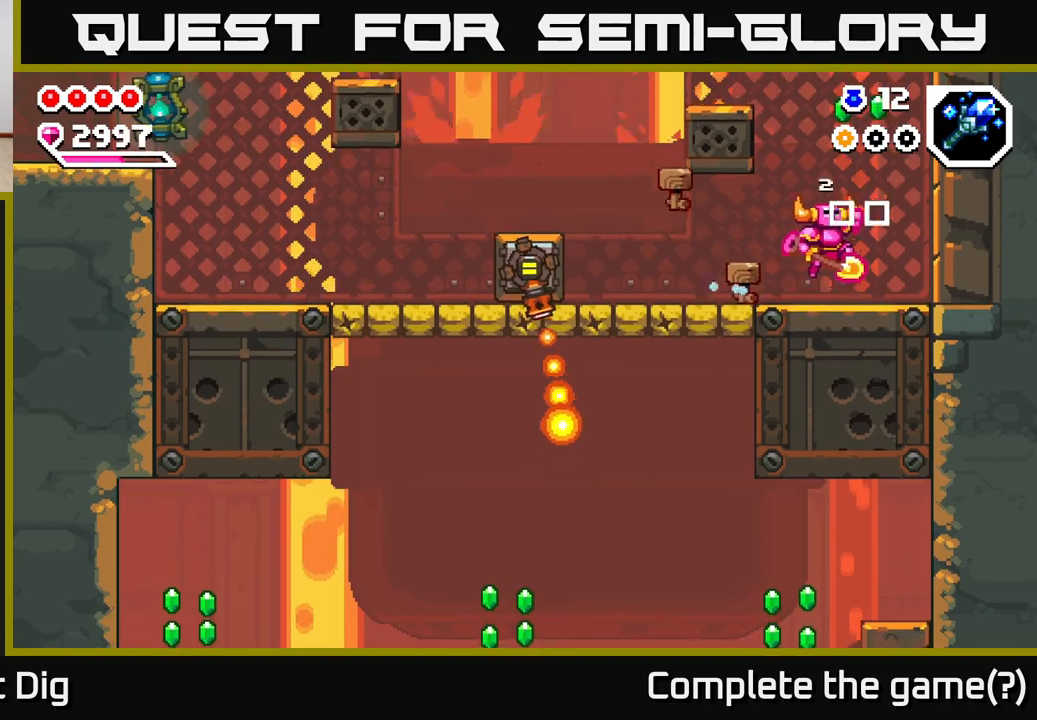
{"buttons": [], "left_stick": "center", "right_stick": "center", "events": [[233, "left_stick", "up-left"], [283, "A", "up"], [417, "left_stick", "center"]]}
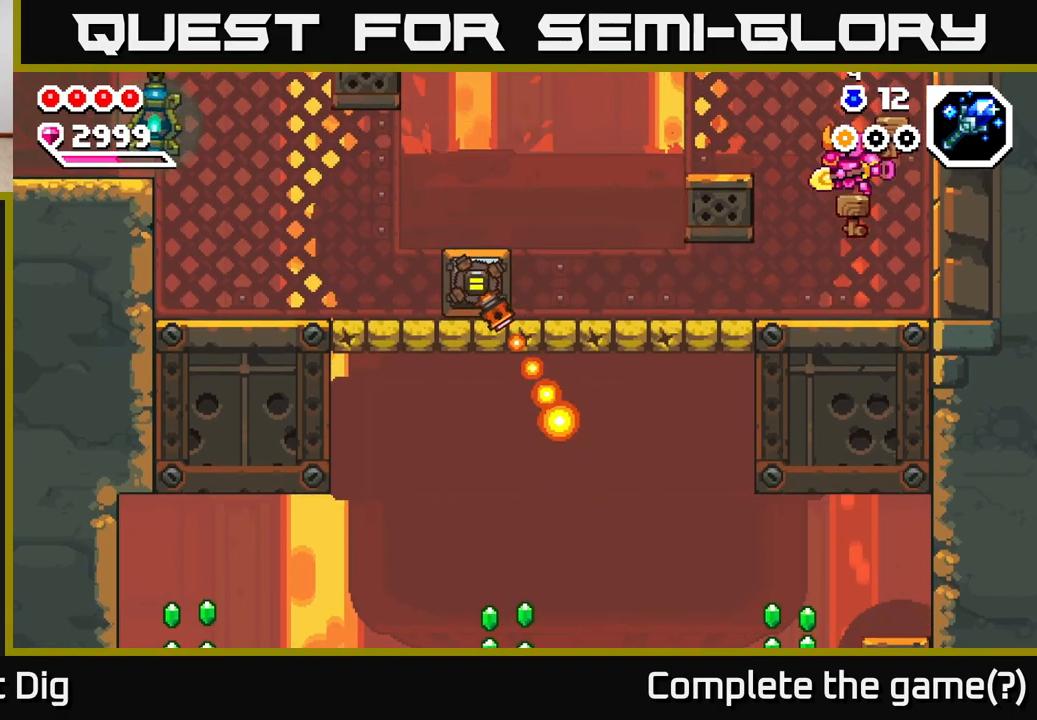
{"buttons": [], "left_stick": "center", "right_stick": "center", "events": [[67, "left_stick", "up-left"], [317, "left_stick", "center"]]}
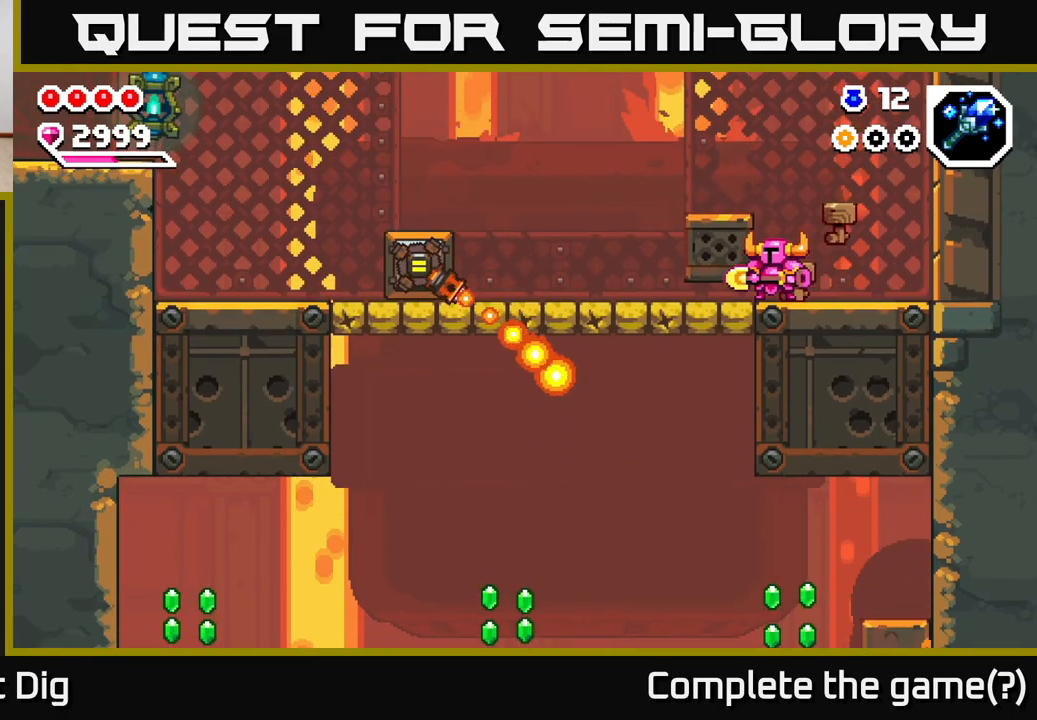
{"buttons": [], "left_stick": "center", "right_stick": "center", "events": []}
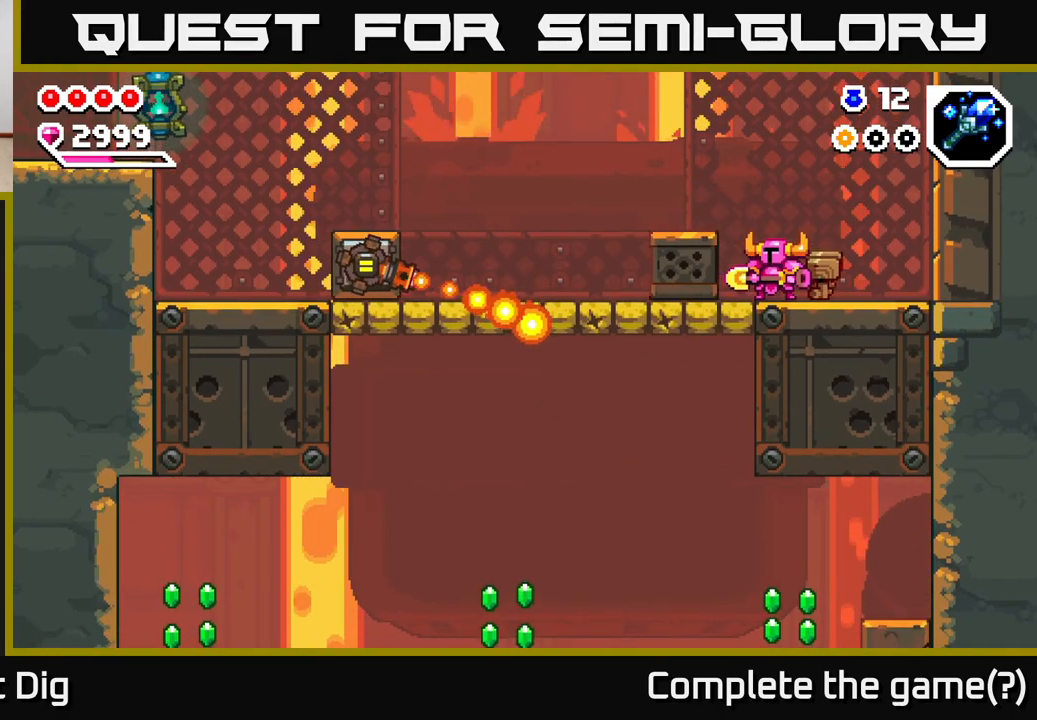
{"buttons": [], "left_stick": "left", "right_stick": "center", "events": [[150, "left_stick", "up-left"], [500, "left_stick", "left"]]}
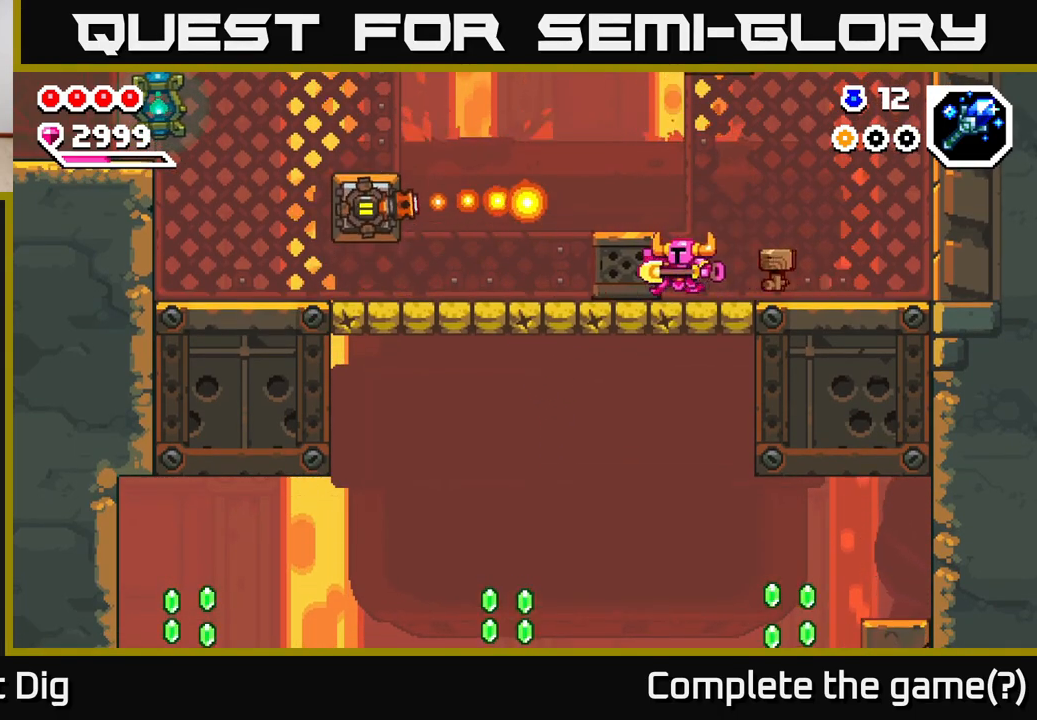
{"buttons": [], "left_stick": "right", "right_stick": "center", "events": [[17, "left_stick", "up-left"], [50, "left_stick", "down"], [67, "X", "down"], [167, "X", "up"], [283, "left_stick", "center"], [333, "left_stick", "right"]]}
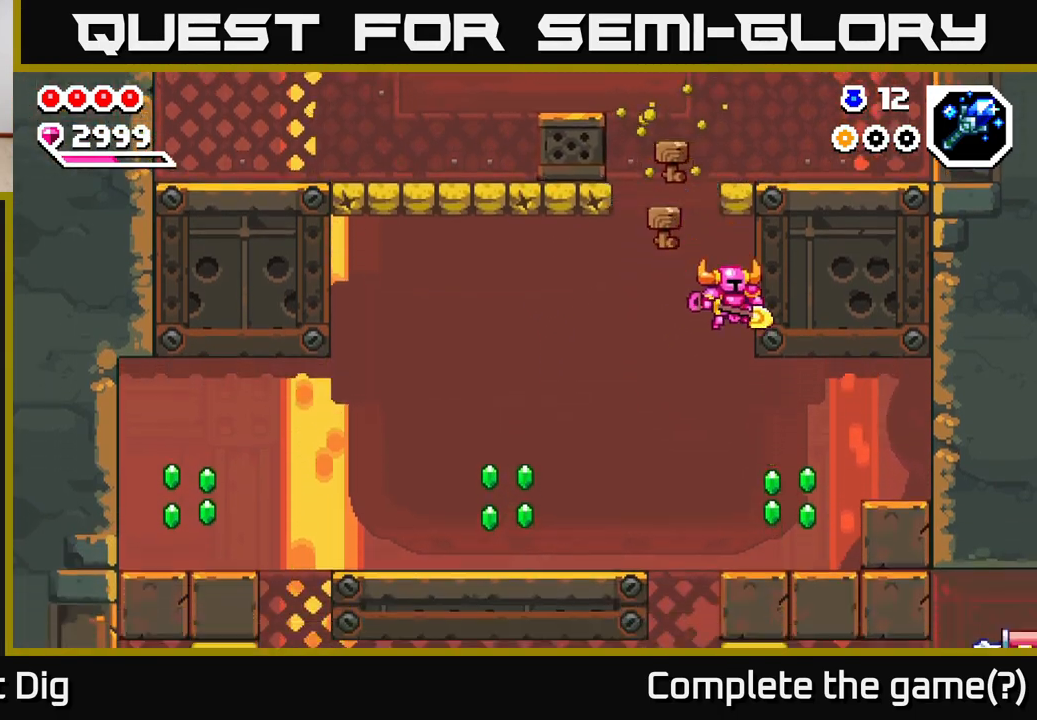
{"buttons": ["A"], "left_stick": "left", "right_stick": "center", "events": [[367, "left_stick", "left"], [500, "A", "down"]]}
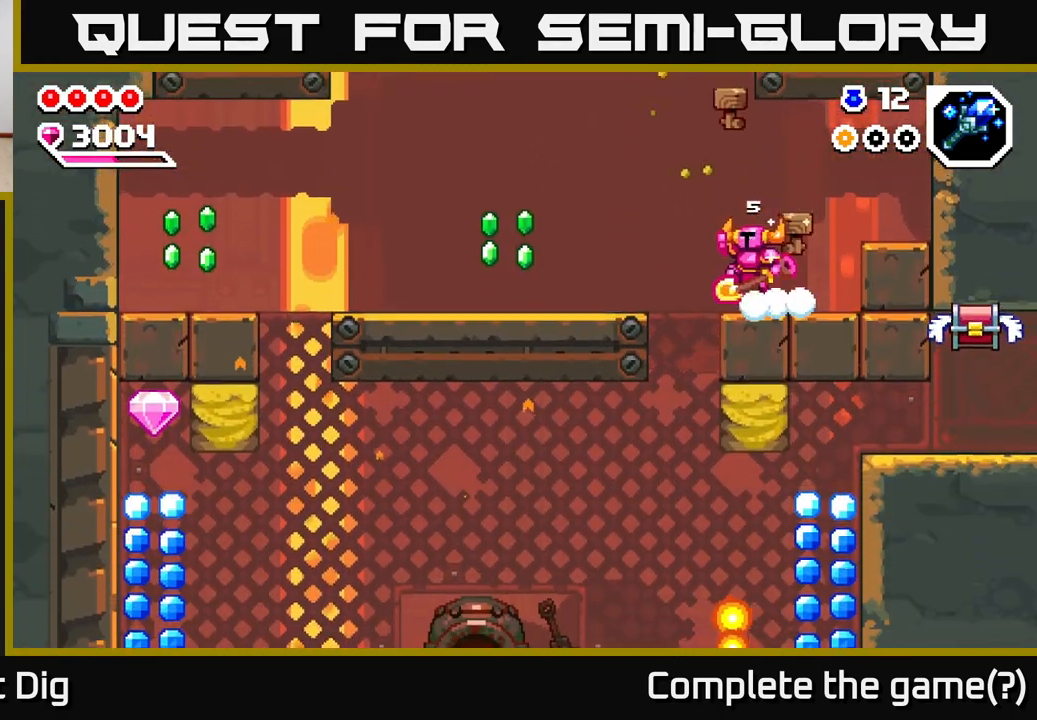
{"buttons": [], "left_stick": "left", "right_stick": "center", "events": [[117, "A", "up"]]}
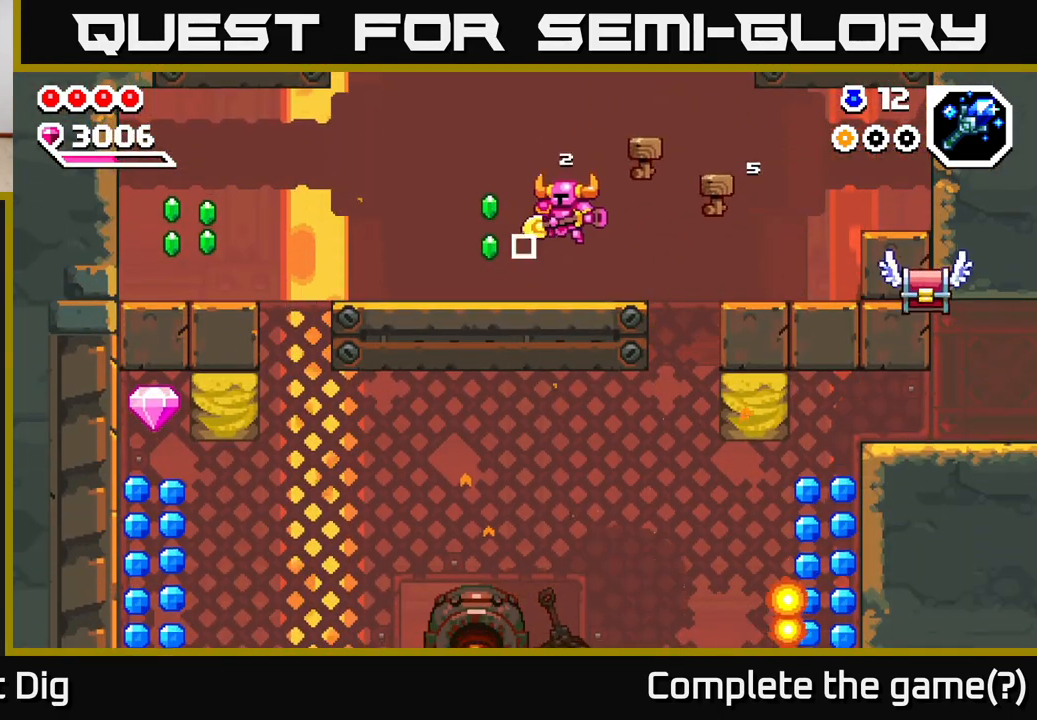
{"buttons": ["A"], "left_stick": "right", "right_stick": "center", "events": [[167, "A", "down"], [233, "left_stick", "right"]]}
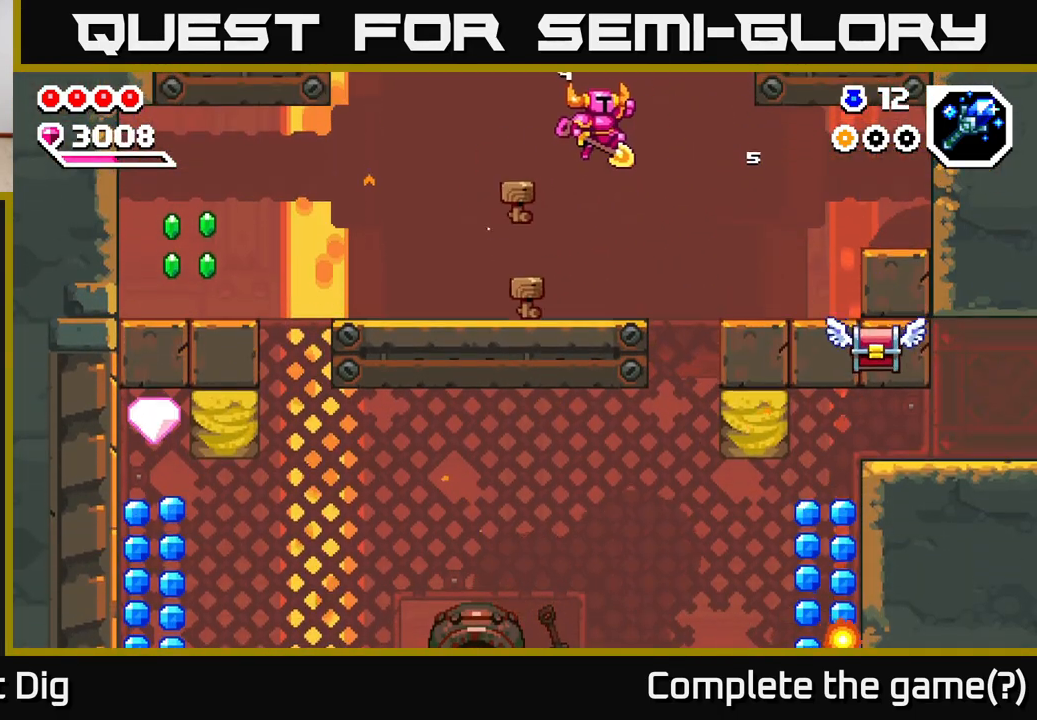
{"buttons": [], "left_stick": "down-right", "right_stick": "center", "events": [[167, "A", "up"], [500, "left_stick", "down-right"]]}
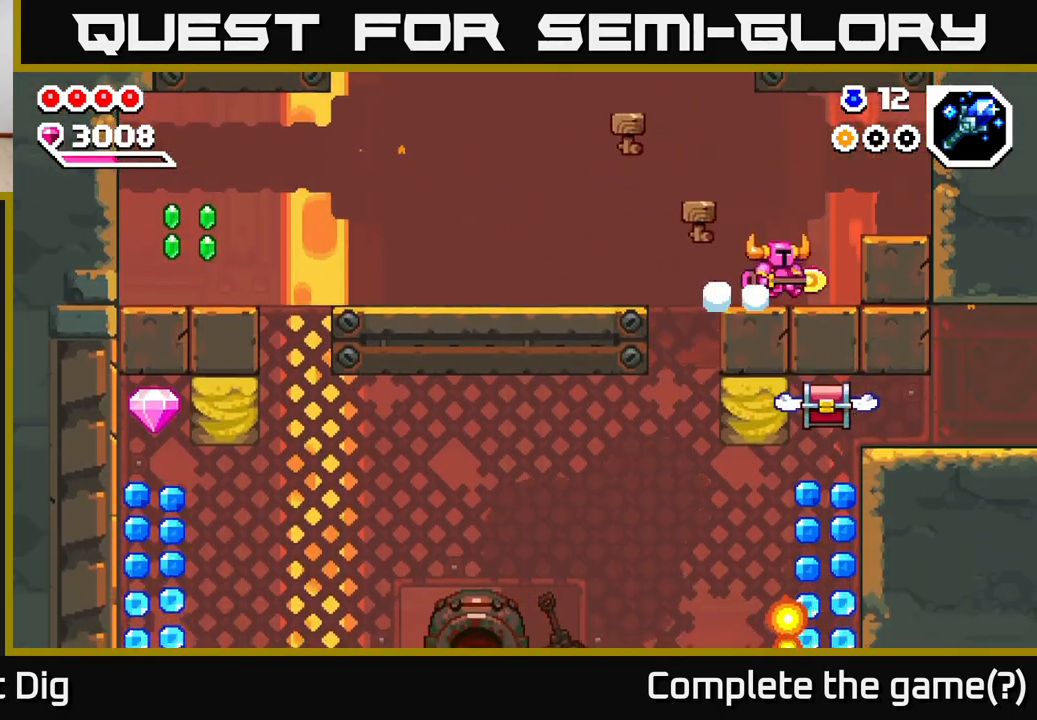
{"buttons": ["A"], "left_stick": "left", "right_stick": "center", "events": [[17, "left_stick", "down"], [33, "X", "down"], [100, "left_stick", "down-left"], [117, "X", "up"], [217, "left_stick", "left"], [483, "A", "down"]]}
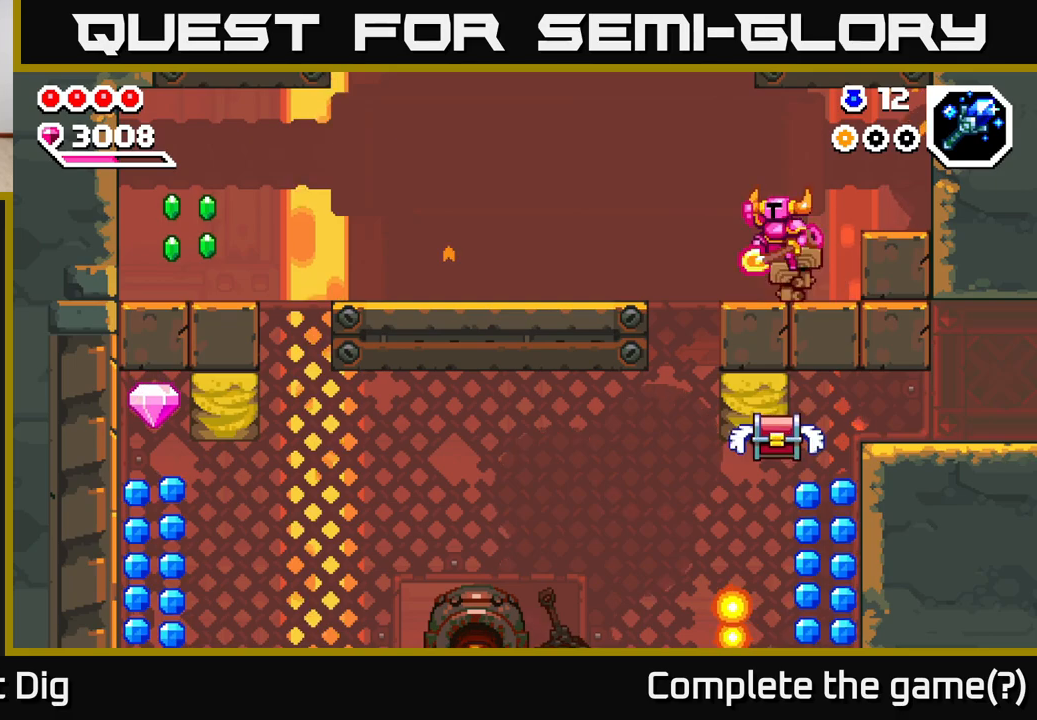
{"buttons": [], "left_stick": "left", "right_stick": "center", "events": [[100, "A", "up"]]}
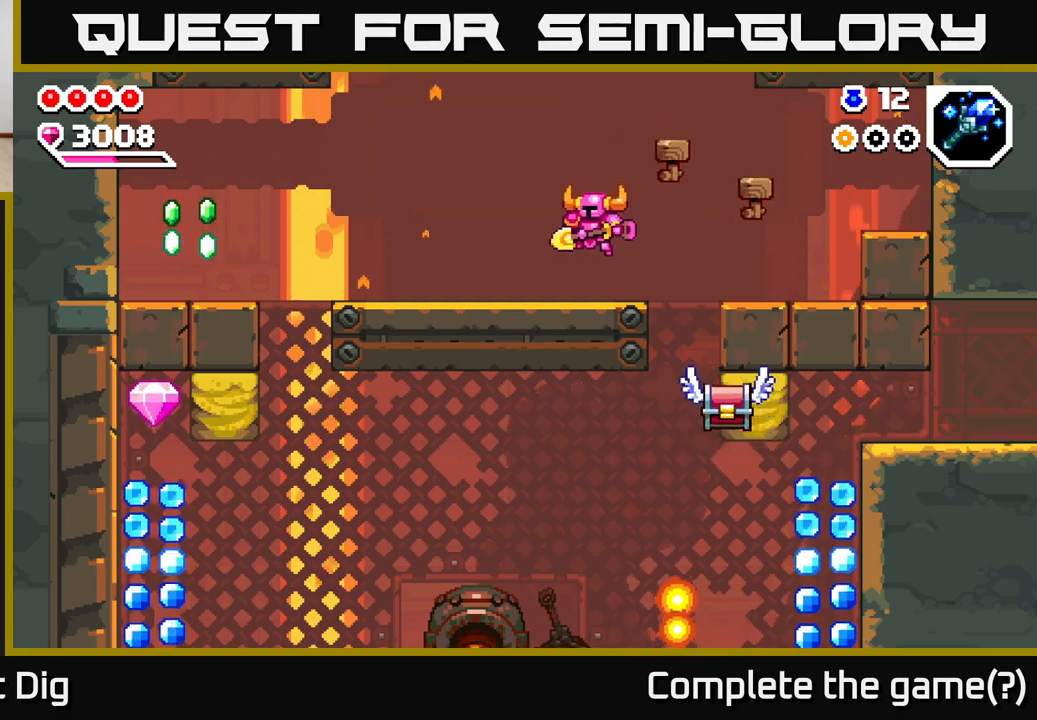
{"buttons": [], "left_stick": "down", "right_stick": "center", "events": [[67, "left_stick", "right"], [200, "left_stick", "center"], [433, "left_stick", "down"]]}
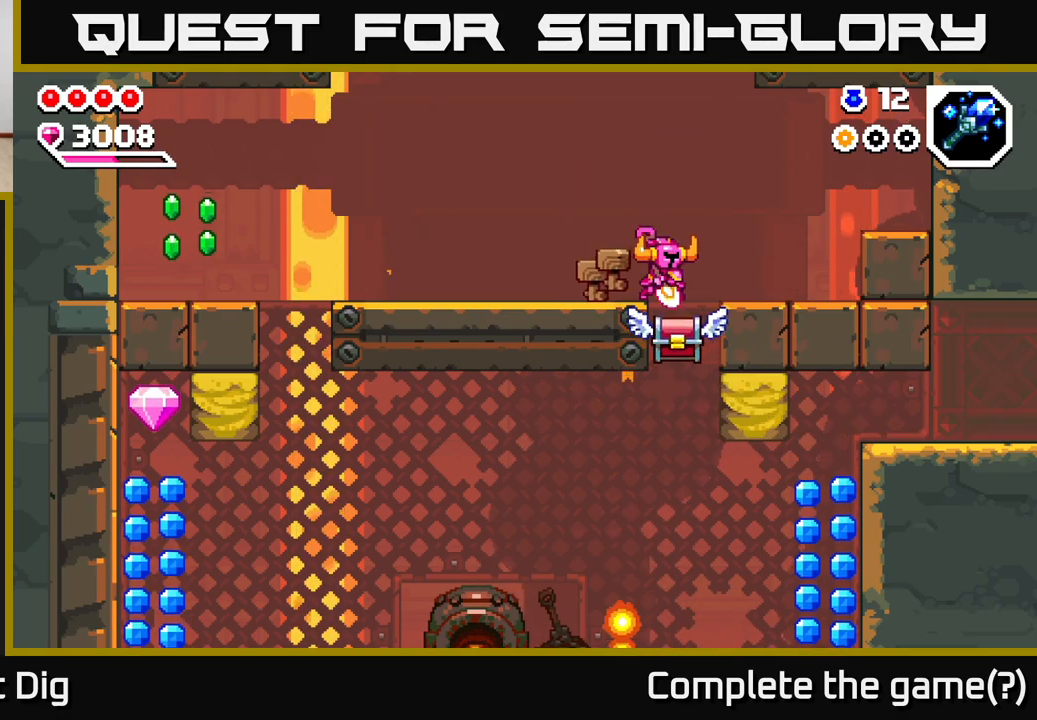
{"buttons": [], "left_stick": "up-left", "right_stick": "center", "events": [[33, "X", "down"], [117, "X", "up"], [167, "A", "down"], [183, "left_stick", "left"], [233, "left_stick", "up-left"], [383, "A", "up"]]}
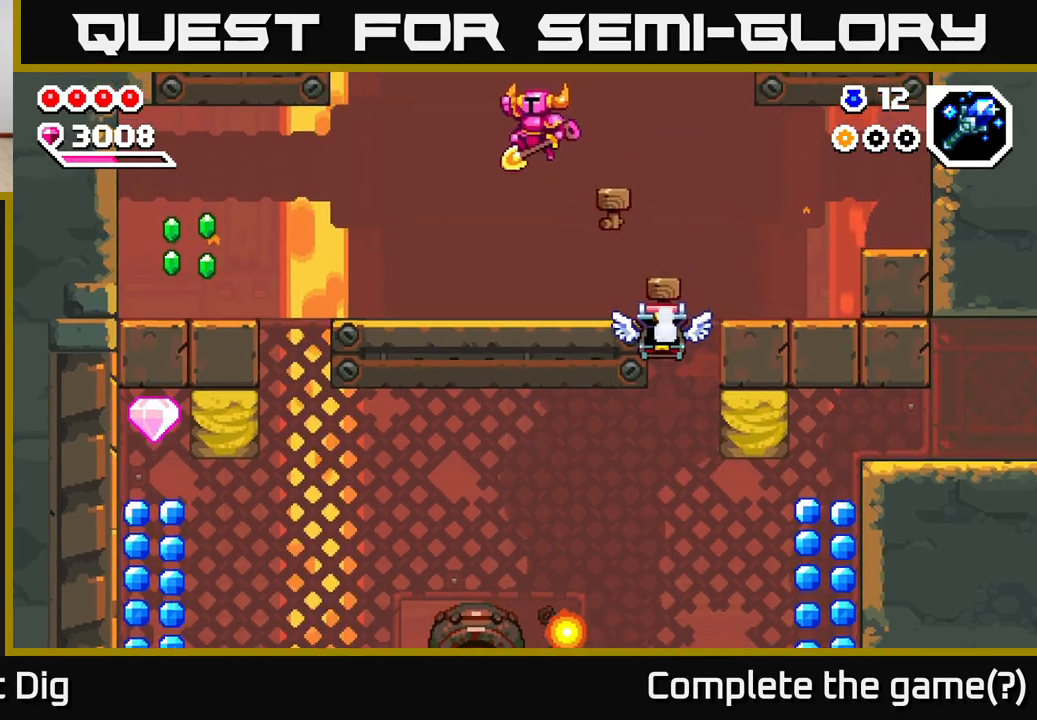
{"buttons": ["A"], "left_stick": "up-left", "right_stick": "center", "events": [[483, "A", "down"]]}
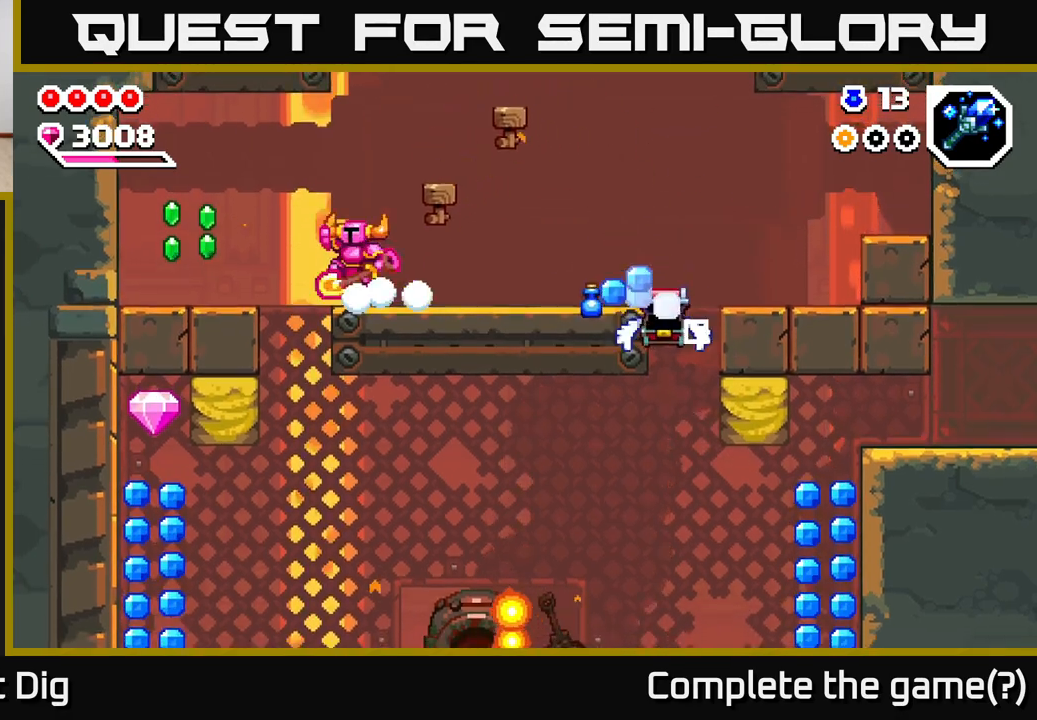
{"buttons": [], "left_stick": "up-left", "right_stick": "center", "events": [[83, "A", "up"]]}
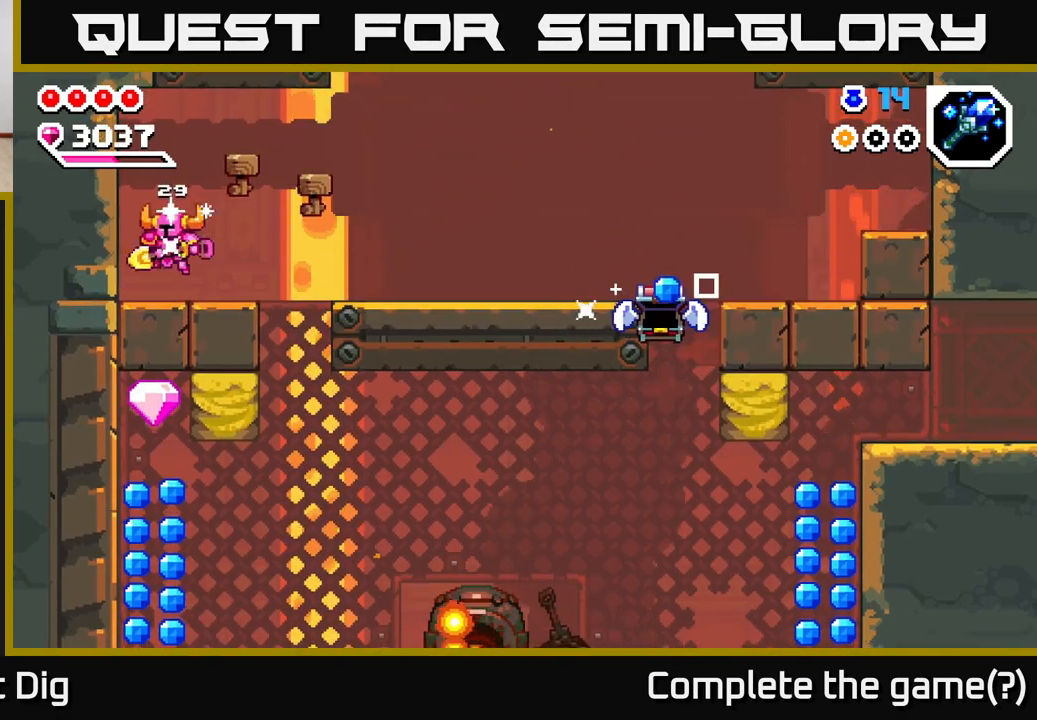
{"buttons": [], "left_stick": "left", "right_stick": "center", "events": [[33, "left_stick", "right"], [500, "left_stick", "left"]]}